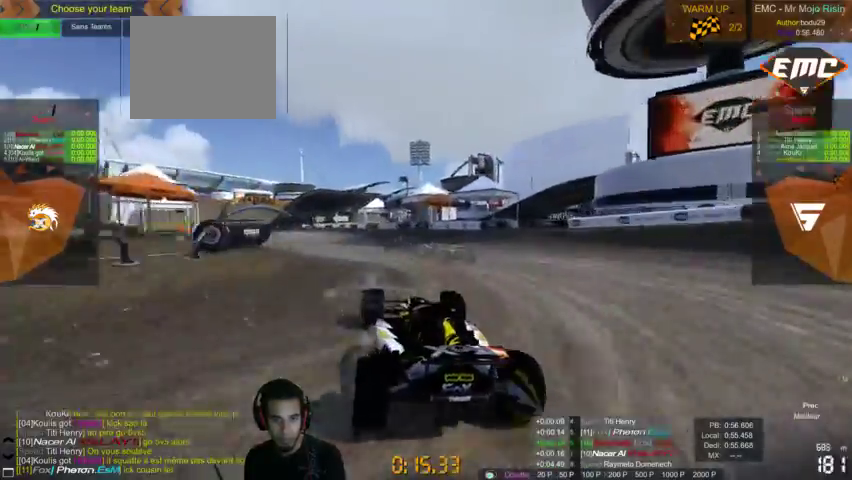
Gameplay with a controller (PlayStation layout); each line is a JSON object with the inputs held at the frame after it. "events" lists button and stick changes between this image and that frame as [ms after this image, input, new state], when the widget could be followed in between. Not read: L3 R3.
{"buttons": ["CROSS"], "left_stick": "center", "right_stick": "center", "events": [[133, "left_stick", "center"]]}
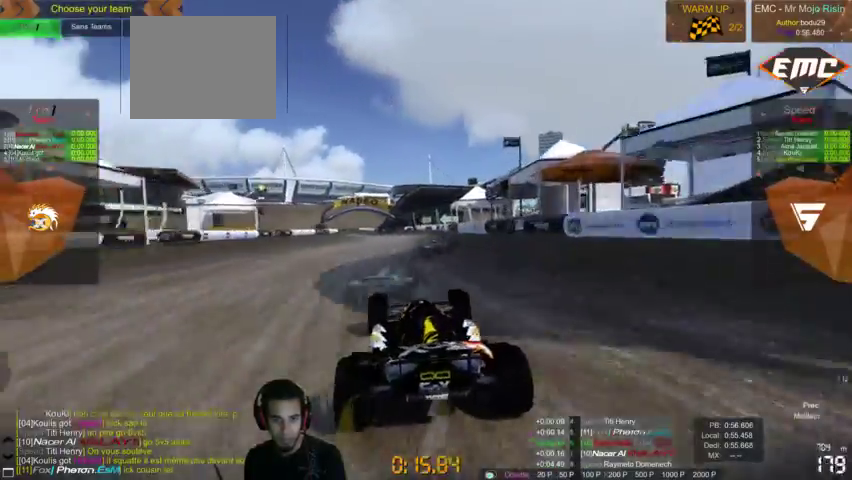
{"buttons": ["CROSS"], "left_stick": "center", "right_stick": "center", "events": []}
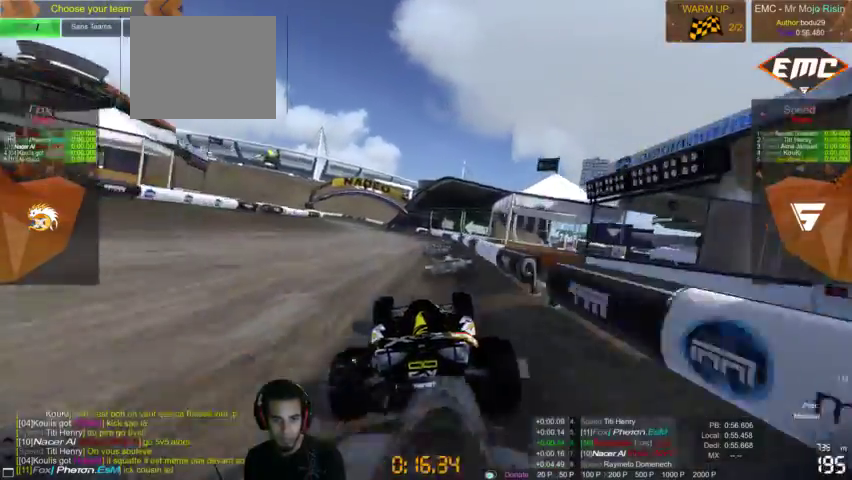
{"buttons": ["CROSS"], "left_stick": "center", "right_stick": "center", "events": []}
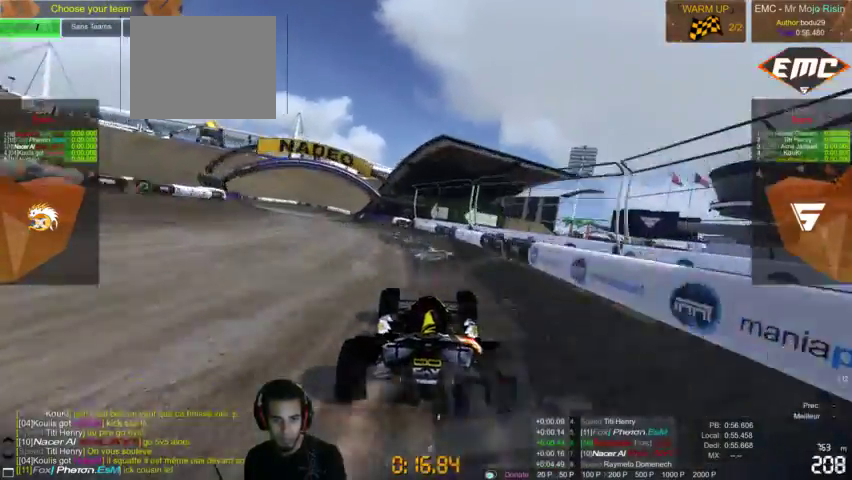
{"buttons": [], "left_stick": "left", "right_stick": "center", "events": [[167, "left_stick", "left"], [500, "CROSS", "up"]]}
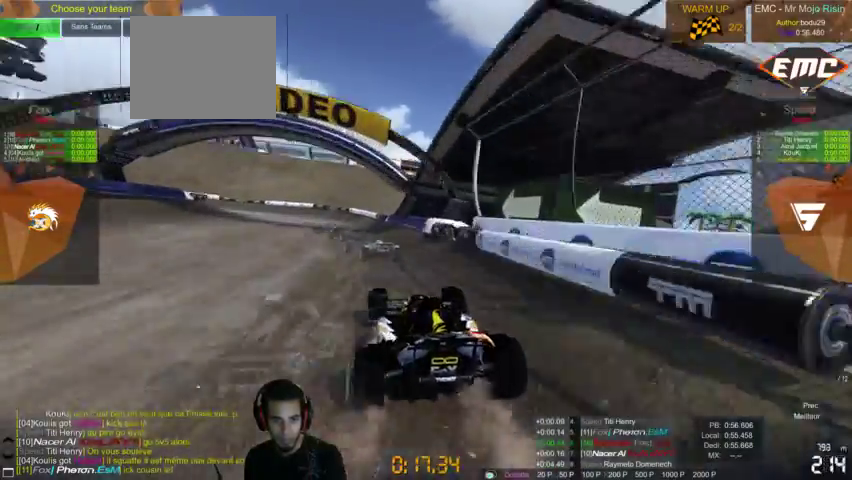
{"buttons": [], "left_stick": "left", "right_stick": "center"}
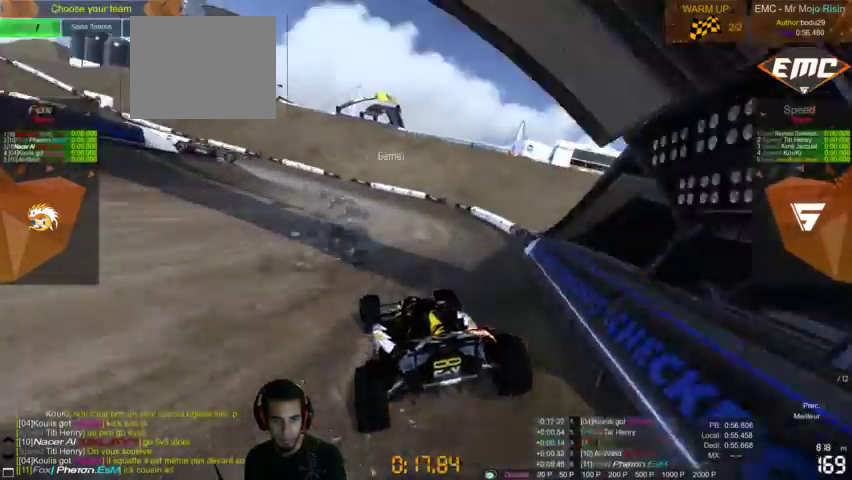
{"buttons": ["CROSS"], "left_stick": "left", "right_stick": "center", "events": [[67, "CROSS", "down"]]}
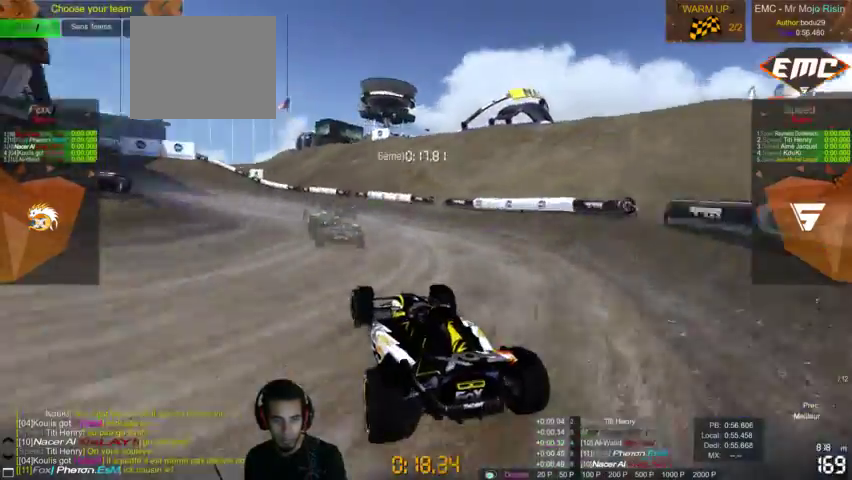
{"buttons": ["CROSS"], "left_stick": "center", "right_stick": "center", "events": [[400, "left_stick", "center"]]}
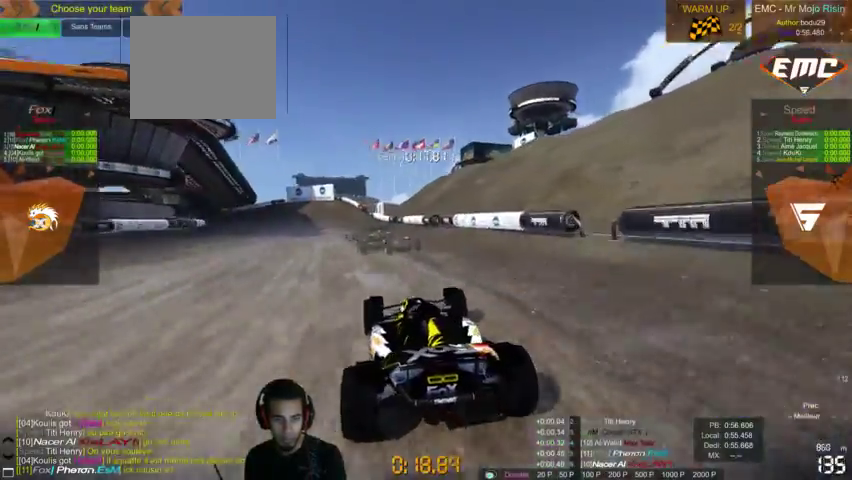
{"buttons": ["CROSS"], "left_stick": "left", "right_stick": "center", "events": [[400, "left_stick", "left"]]}
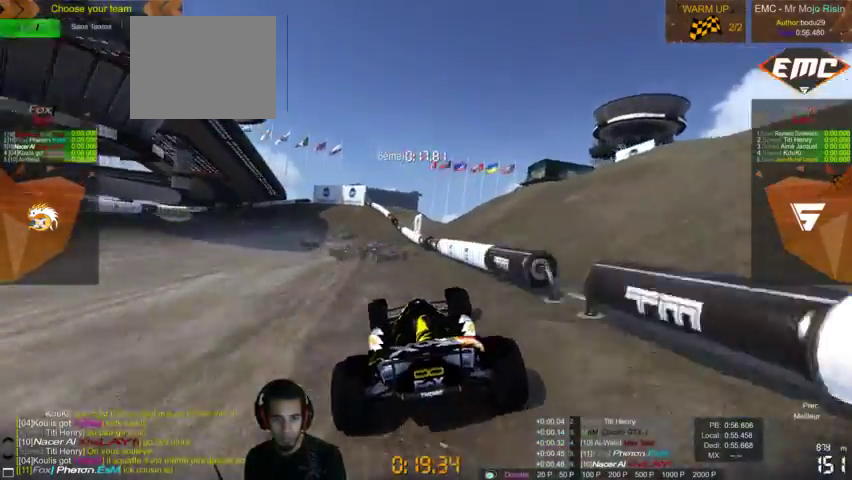
{"buttons": ["CROSS"], "left_stick": "left", "right_stick": "center", "events": []}
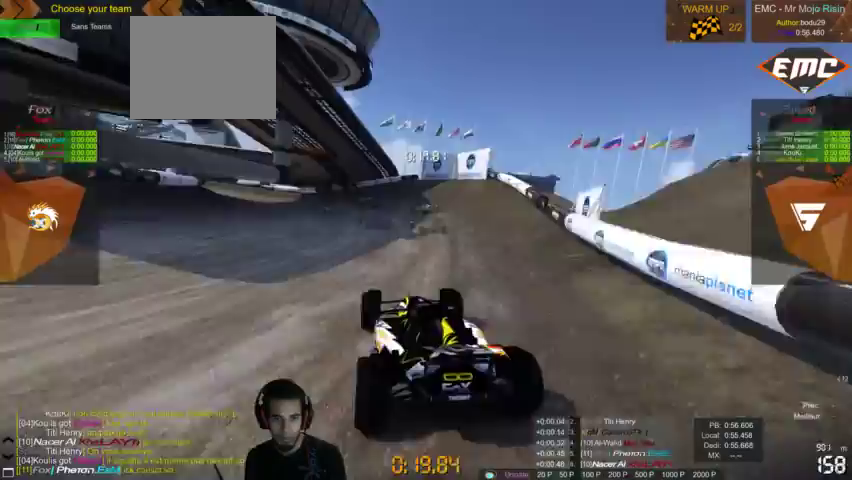
{"buttons": ["CROSS"], "left_stick": "down-left", "right_stick": "center", "events": [[67, "left_stick", "down-right"], [133, "left_stick", "center"], [467, "left_stick", "down-left"]]}
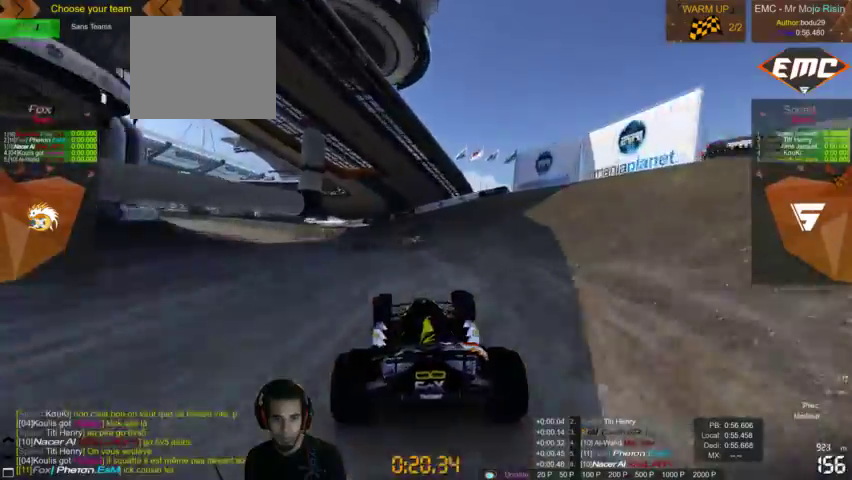
{"buttons": ["CROSS"], "left_stick": "left", "right_stick": "right", "events": [[67, "left_stick", "left"], [267, "right_stick", "right"]]}
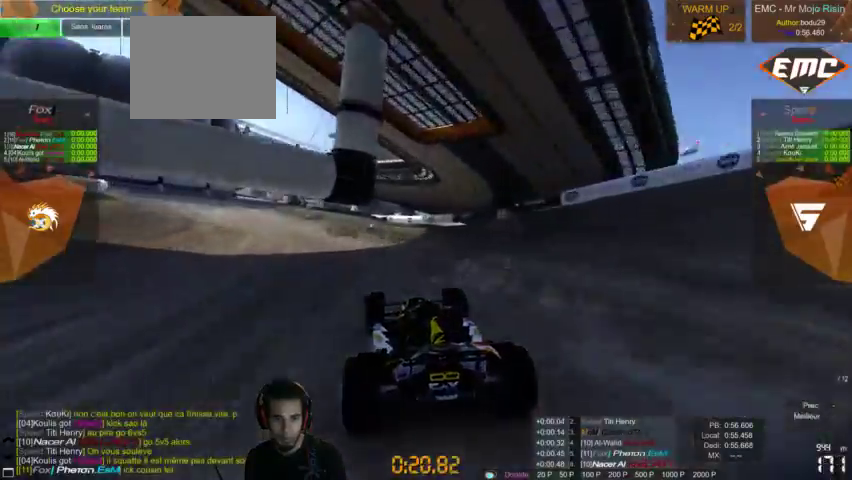
{"buttons": ["CROSS"], "left_stick": "center", "right_stick": "center"}
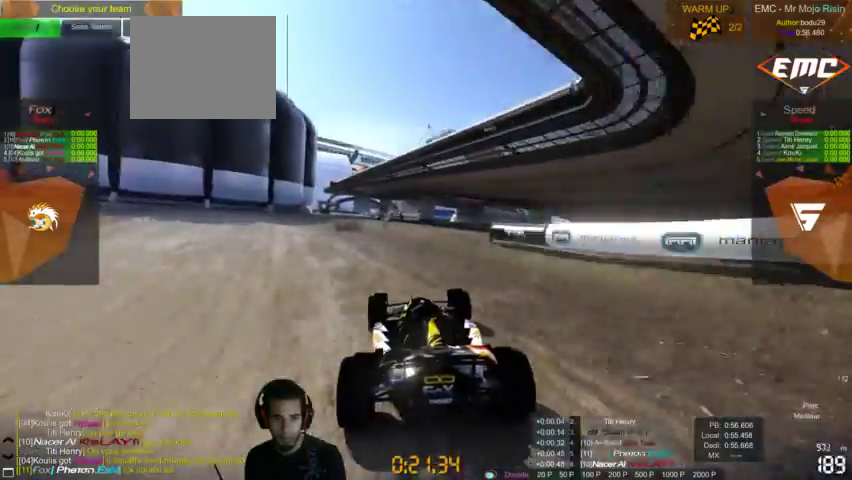
{"buttons": ["CROSS"], "left_stick": "center", "right_stick": "center"}
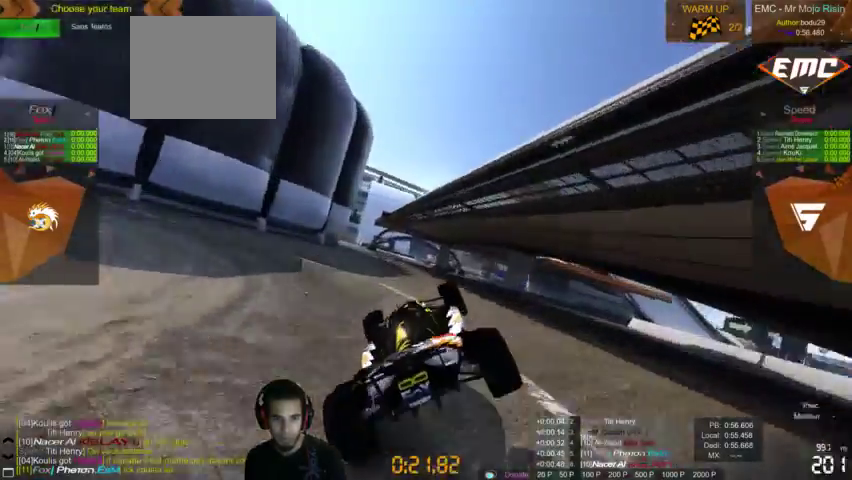
{"buttons": ["CROSS"], "left_stick": "down", "right_stick": "center", "events": [[400, "left_stick", "down"]]}
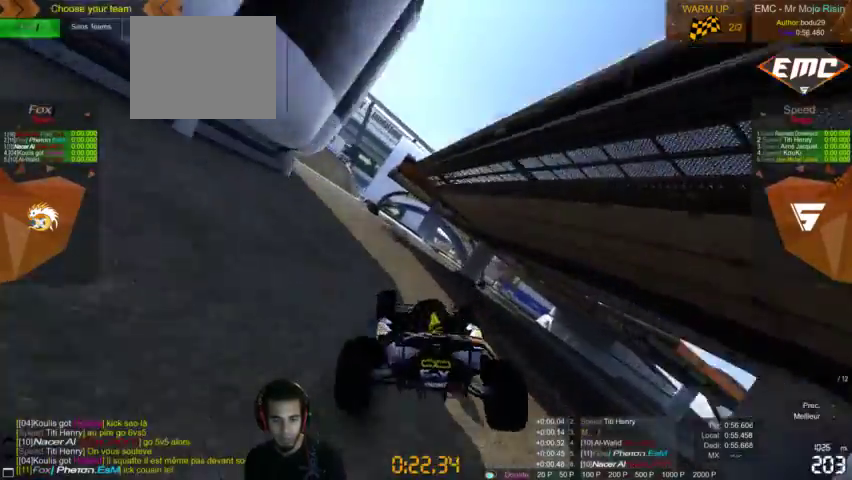
{"buttons": ["CROSS"], "left_stick": "center", "right_stick": "center", "events": [[33, "left_stick", "left"], [233, "right_stick", "right"], [300, "right_stick", "center"], [333, "left_stick", "right"], [400, "left_stick", "center"]]}
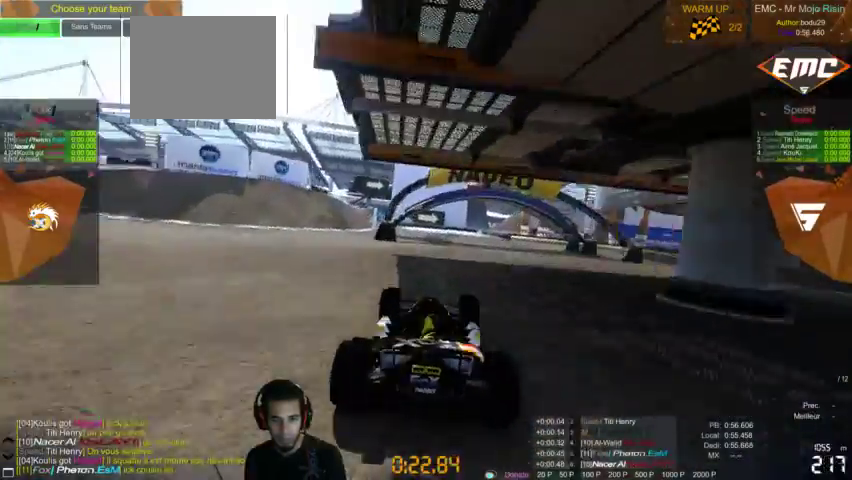
{"buttons": ["CROSS"], "left_stick": "center", "right_stick": "center", "events": []}
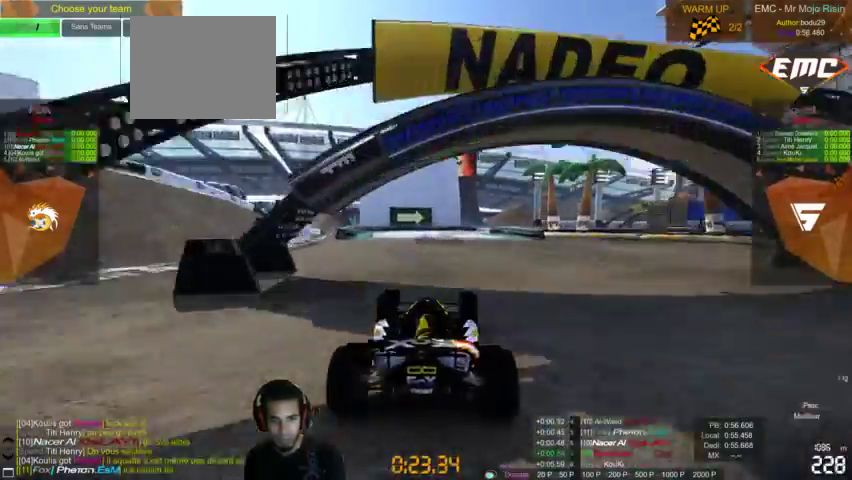
{"buttons": ["CROSS"], "left_stick": "center", "right_stick": "center", "events": []}
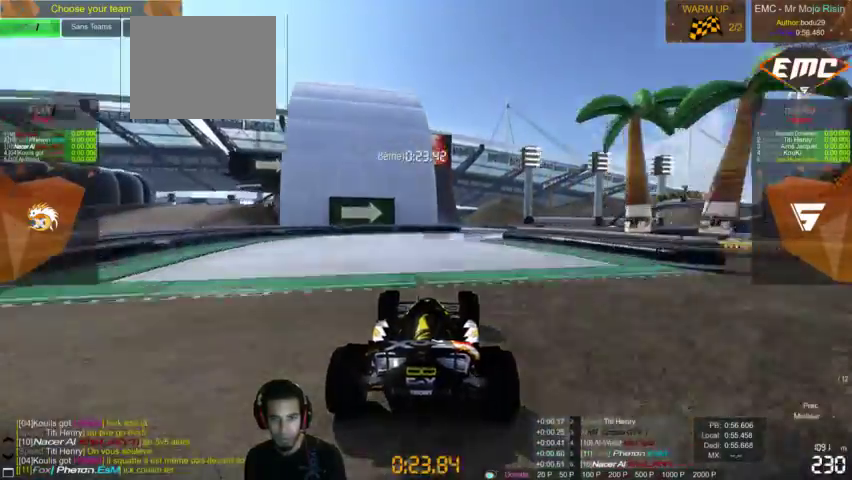
{"buttons": ["CROSS"], "left_stick": "up-right", "right_stick": "center", "events": [[300, "left_stick", "up-right"]]}
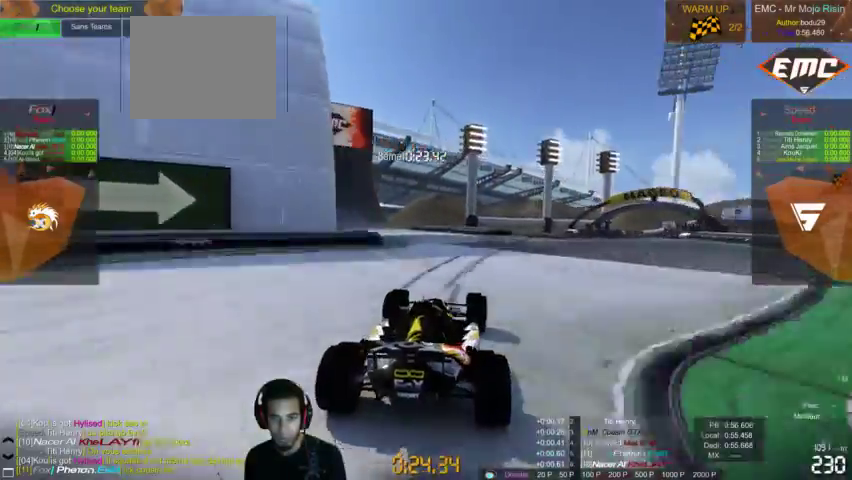
{"buttons": ["CROSS"], "left_stick": "up-right", "right_stick": "center", "events": []}
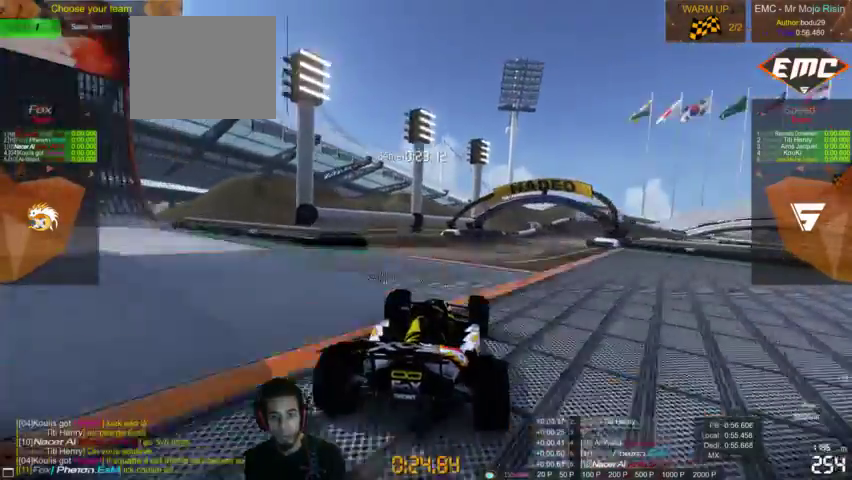
{"buttons": ["CROSS"], "left_stick": "up-right", "right_stick": "center", "events": [[333, "SQUARE", "down"], [367, "SQUARE", "up"]]}
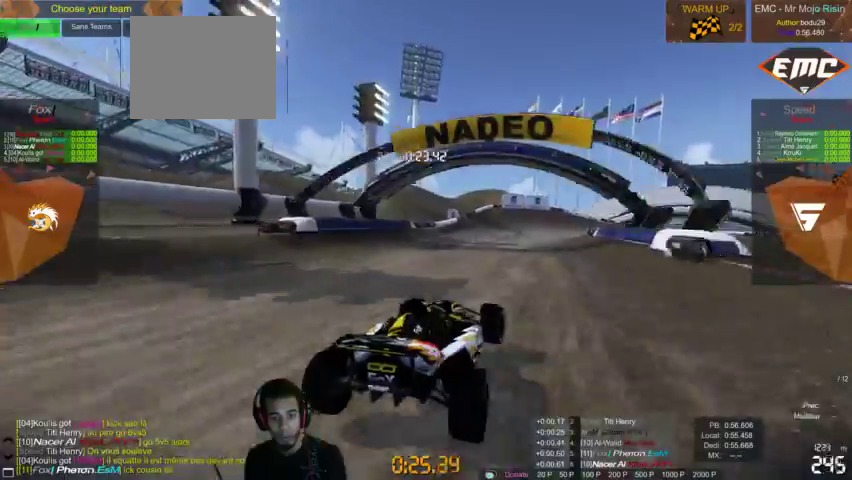
{"buttons": ["CROSS"], "left_stick": "right", "right_stick": "center", "events": [[267, "left_stick", "right"]]}
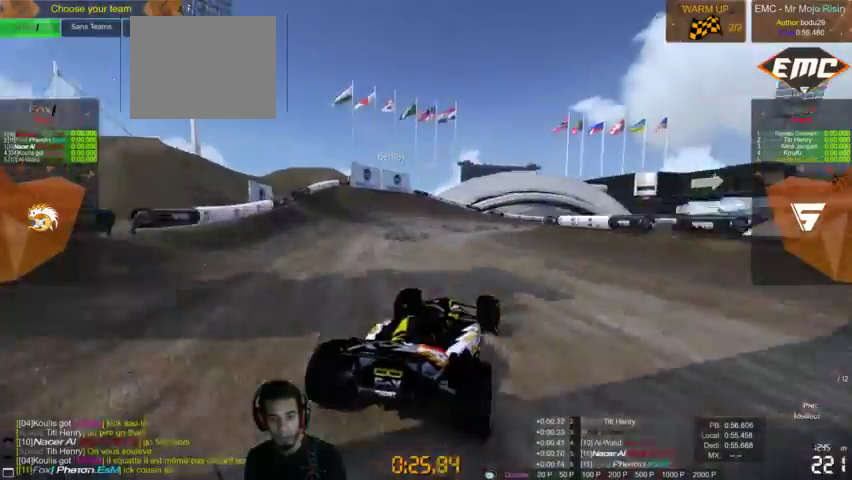
{"buttons": ["CROSS"], "left_stick": "up-right", "right_stick": "center", "events": [[200, "left_stick", "up-right"]]}
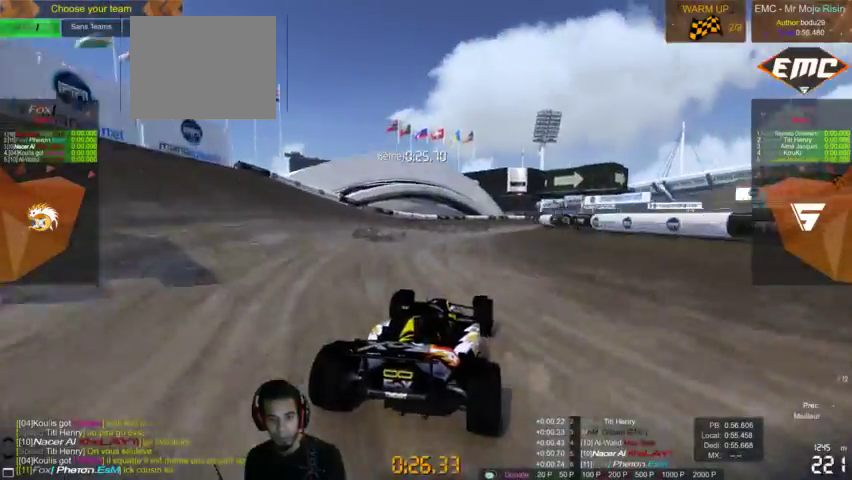
{"buttons": ["CROSS"], "left_stick": "up", "right_stick": "center", "events": [[100, "right_stick", "down-left"], [133, "left_stick", "center"], [167, "right_stick", "center"], [233, "left_stick", "up-right"], [467, "left_stick", "up"]]}
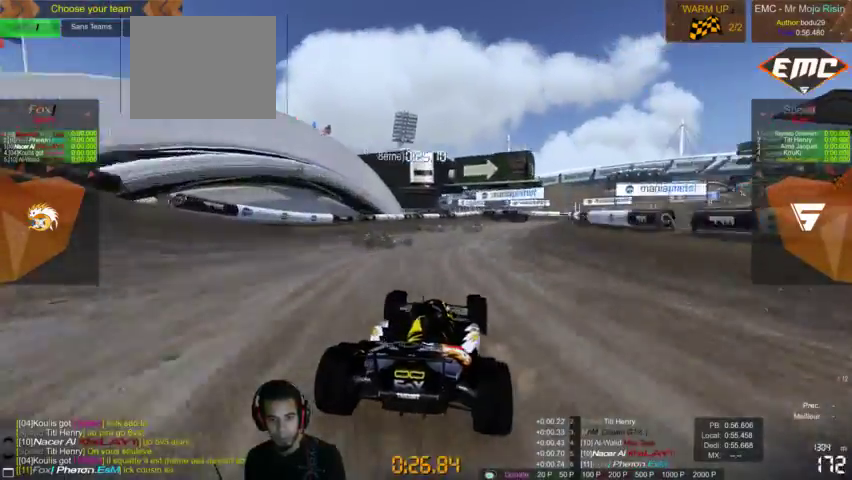
{"buttons": ["CROSS"], "left_stick": "up-right", "right_stick": "center", "events": [[100, "left_stick", "up-right"], [267, "left_stick", "center"], [367, "left_stick", "up"], [433, "left_stick", "up-right"]]}
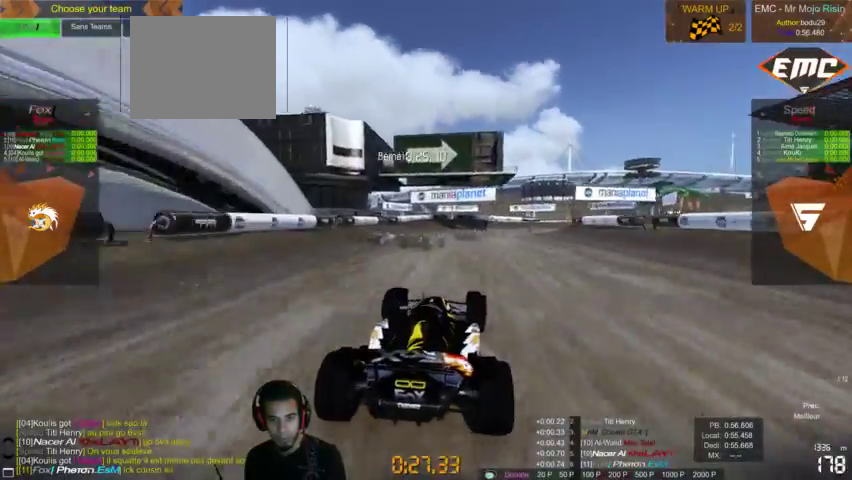
{"buttons": ["CROSS"], "left_stick": "right", "right_stick": "center"}
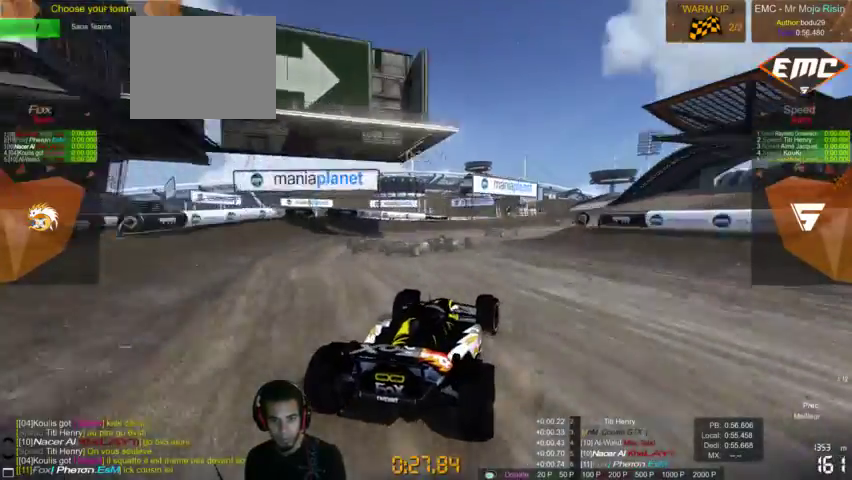
{"buttons": ["CROSS"], "left_stick": "up-right", "right_stick": "center", "events": [[233, "left_stick", "center"], [333, "left_stick", "right"], [433, "left_stick", "up-right"]]}
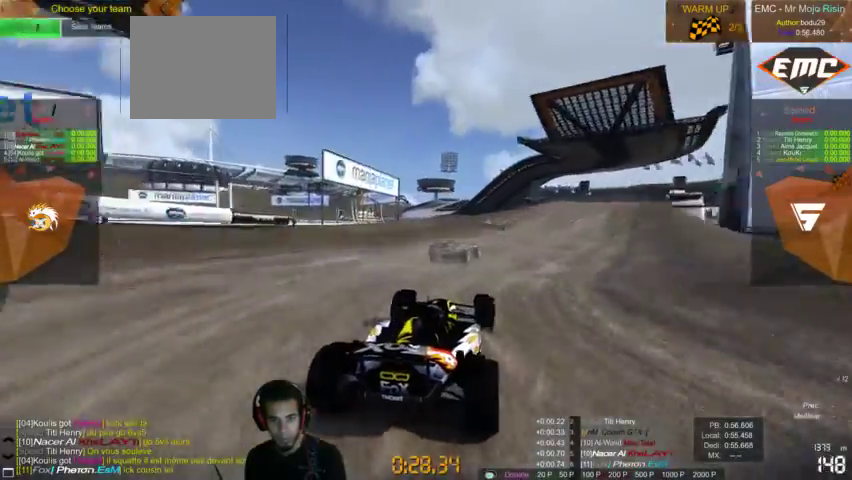
{"buttons": ["CROSS"], "left_stick": "up-right", "right_stick": "center", "events": [[200, "left_stick", "center"], [333, "left_stick", "up-right"]]}